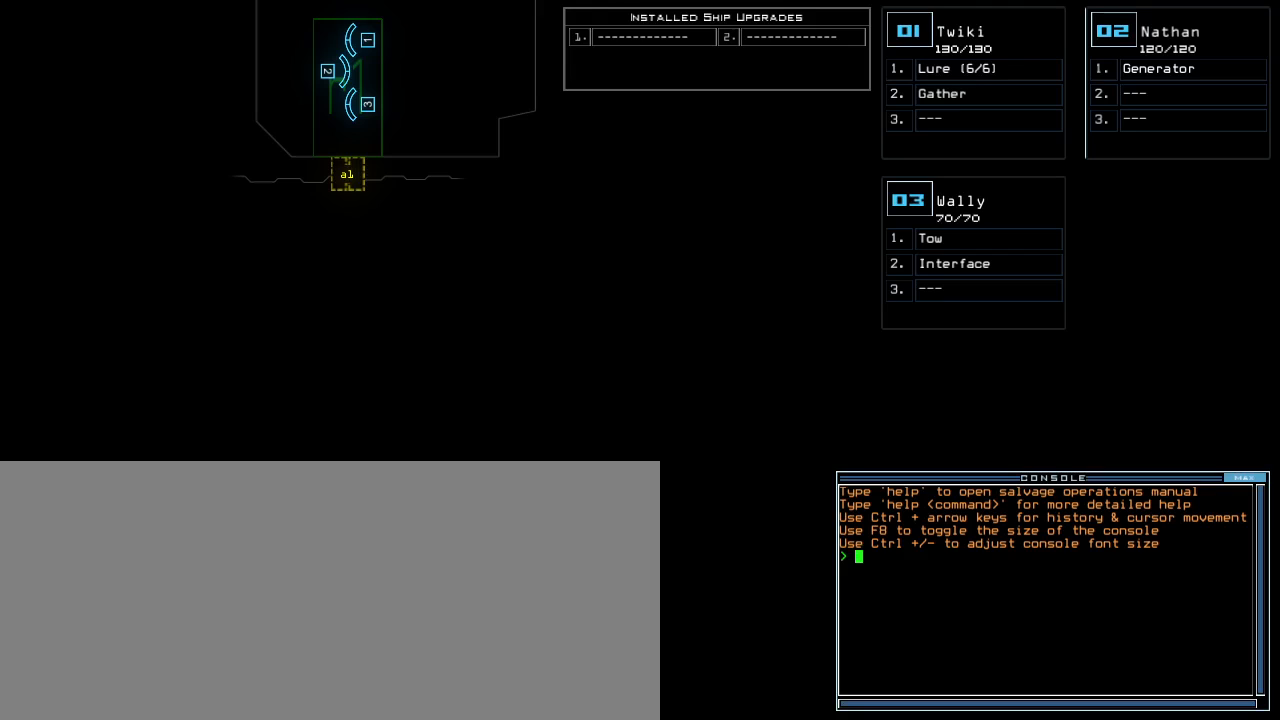
Gameplay with keyboard; each line is a JSON object with the keys held at the frame after it. "events" lists presses ("down") and releases ("up") of ".", "0", "1", "2", "3", "4", "5", "6", "7", "8", "9", "a", "b", "backspace", "c", "caps_lock", "comma", "ctrl_l", "ctrl_r", "d", "down", "e", "equals", "escape", "f", "f8", "g", "h", "i", "j", "k", "l", "left", "m", "minus", "n", "o", "p", "q", "quote", "r", "return", "right", "s", "semicolon", "shift_l", "shift_r", "space", "t", "tab", "tilde", "u", "up", "v", "w", "x", "y" and "z" between this image and that frame as [ms after this image, input, new state], when the widget could be followed in between. No other keys are recorded. Mouse input is not recorded.
{"keys": ["e", "r"], "events": [[460, "r", "down"], [480, "e", "down"]]}
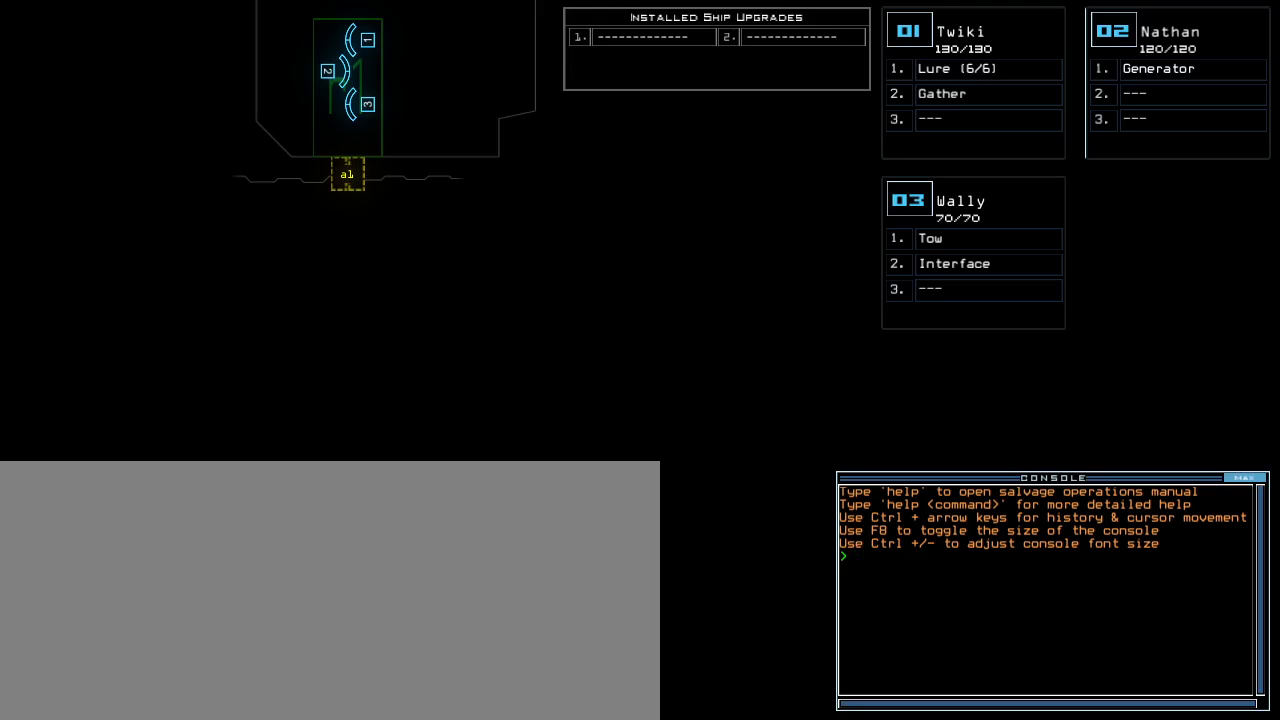
{"keys": [], "events": [[80, "r", "up"], [100, "a", "down"], [140, "e", "up"], [180, "space", "down"], [200, "a", "up"], [300, "space", "up"]]}
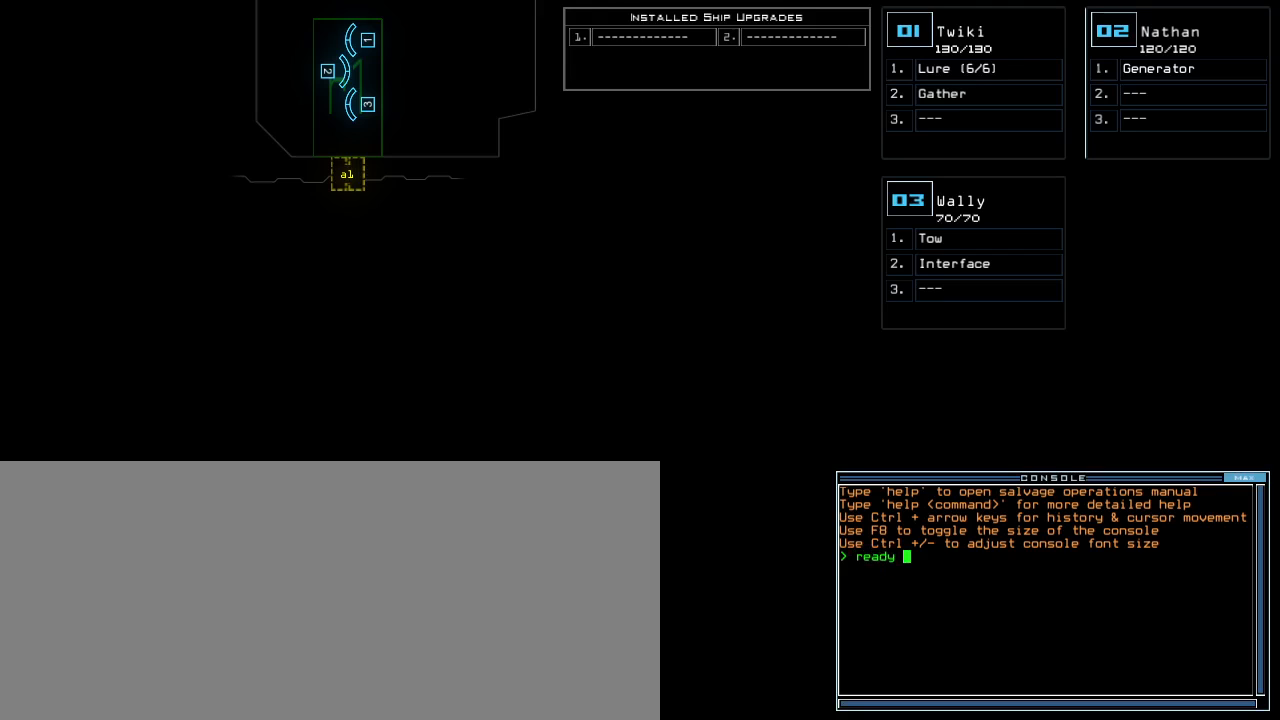
{"keys": ["e", "s"]}
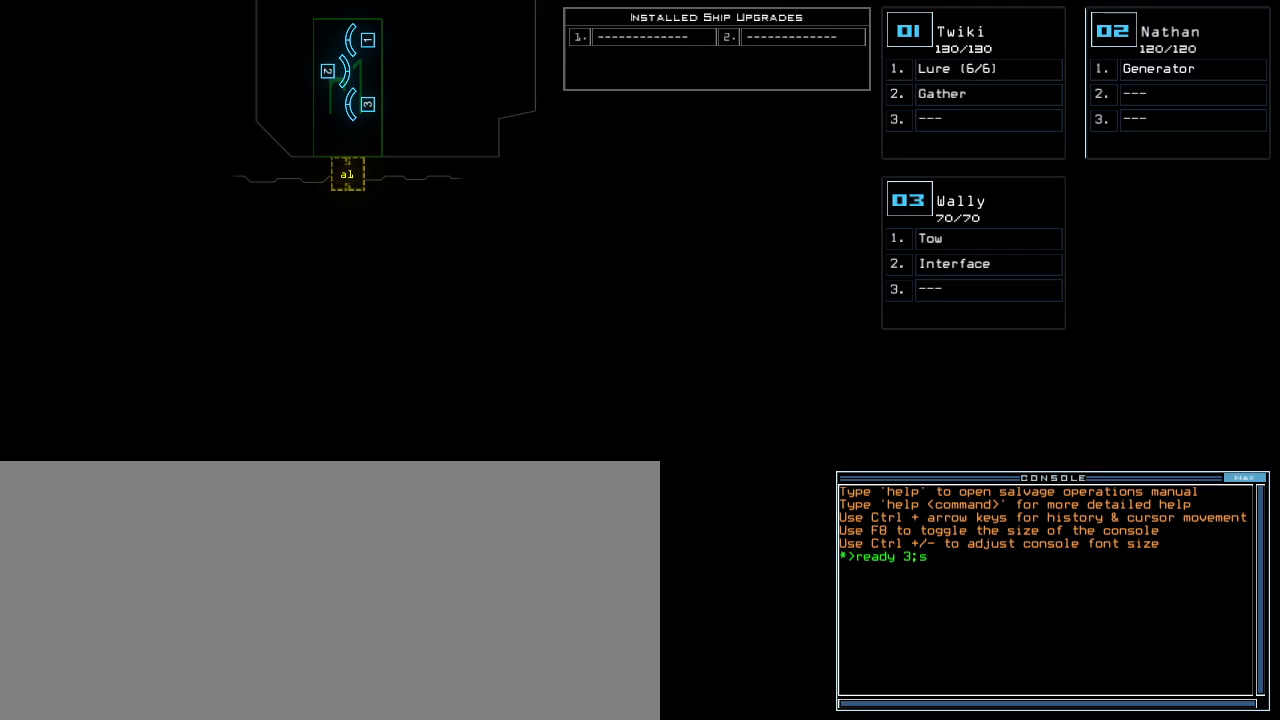
{"keys": ["2"], "events": [[40, "s", "up"], [80, "t", "down"], [120, "e", "up"], [180, "space", "down"], [180, "t", "up"], [280, "space", "up"], [500, "2", "down"]]}
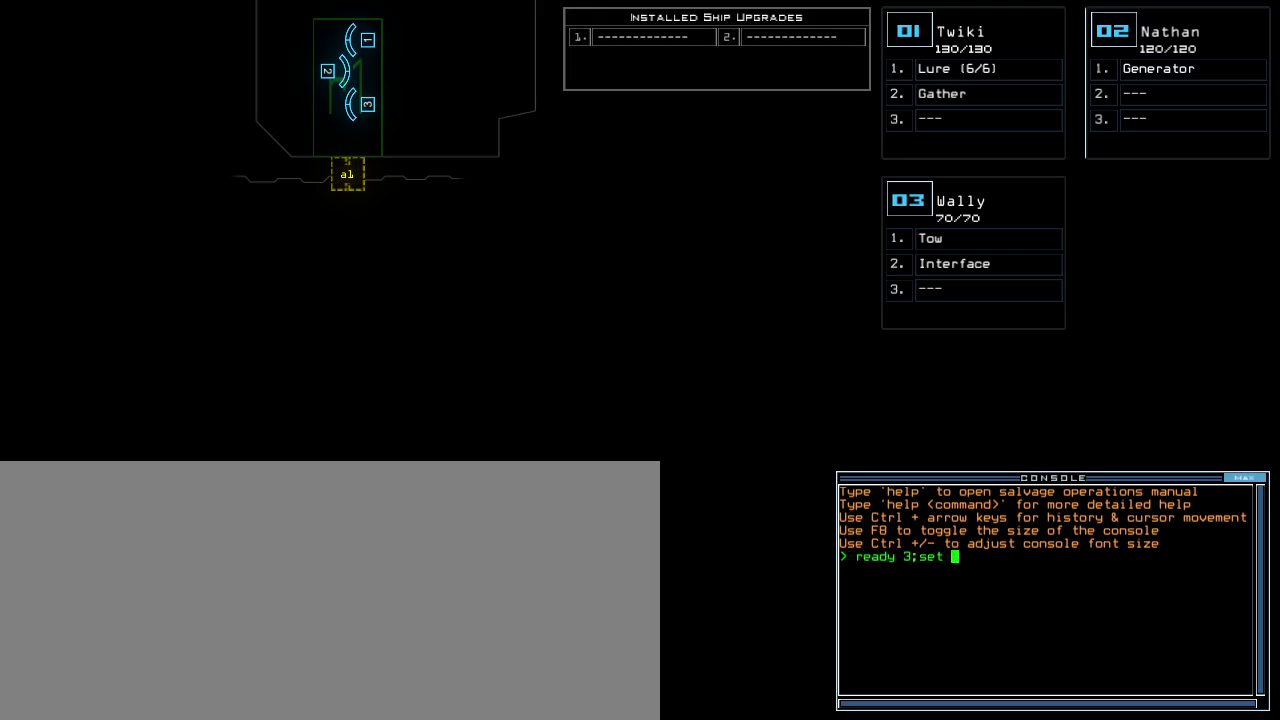
{"keys": ["t"]}
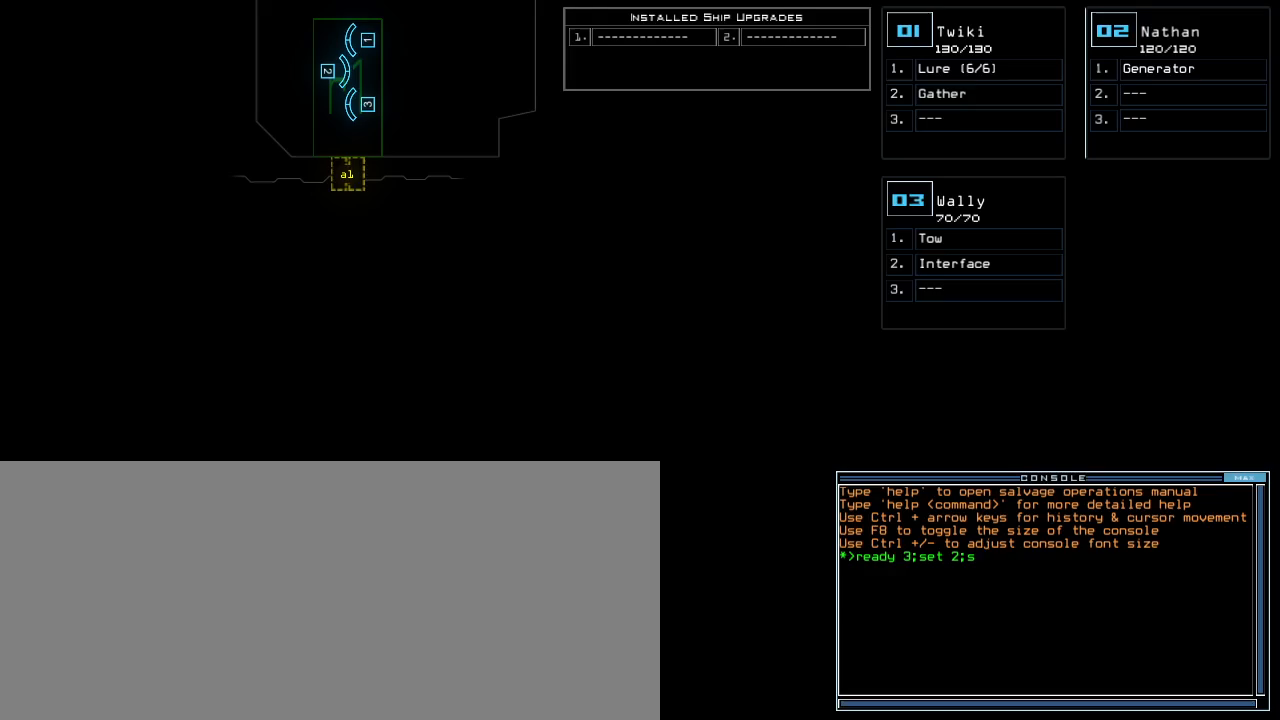
{"keys": [], "events": [[60, "a", "down"], [80, "t", "up"], [160, "a", "up"], [260, "return", "down"], [320, "return", "up"]]}
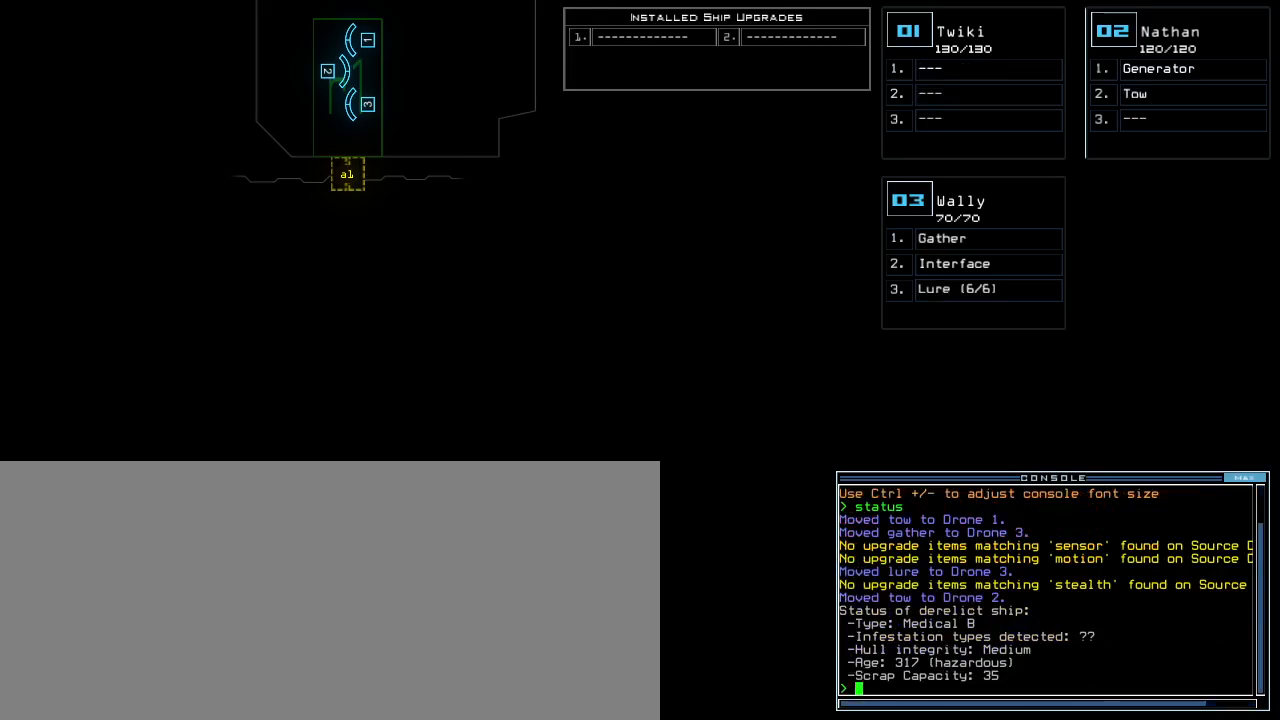
{"keys": [], "events": []}
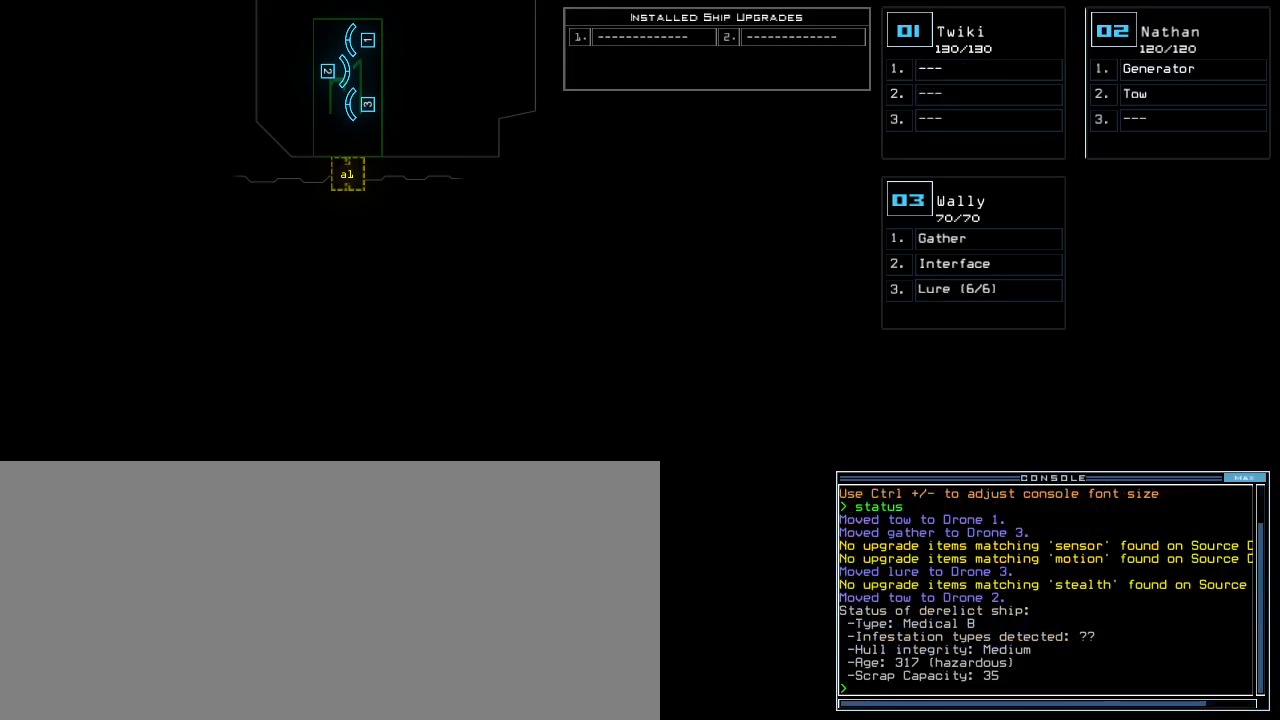
{"keys": [], "events": []}
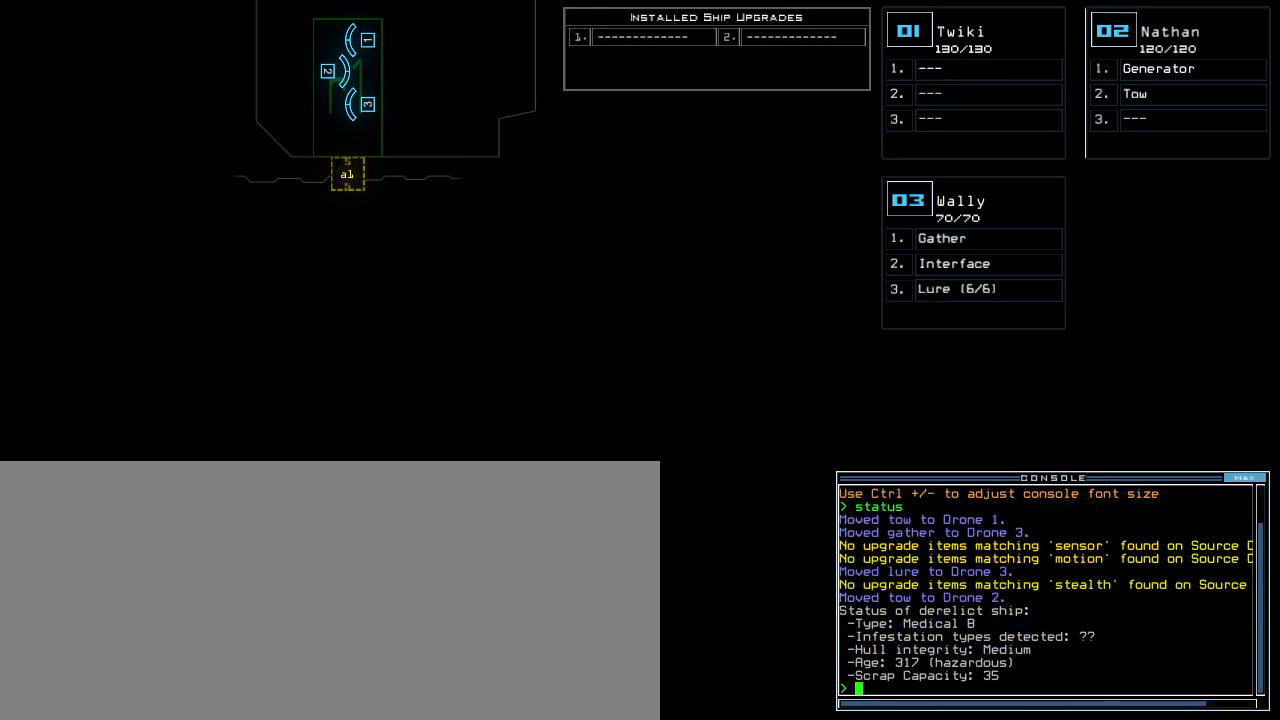
{"keys": [], "events": []}
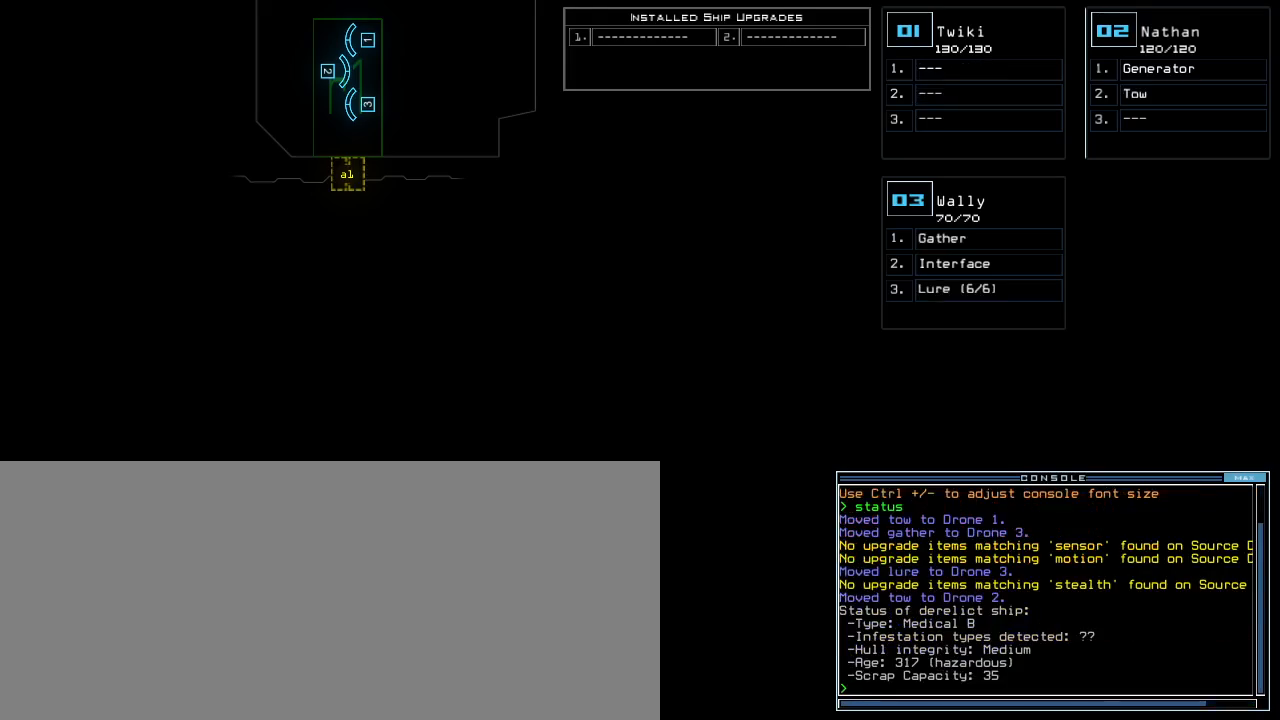
{"keys": [], "events": []}
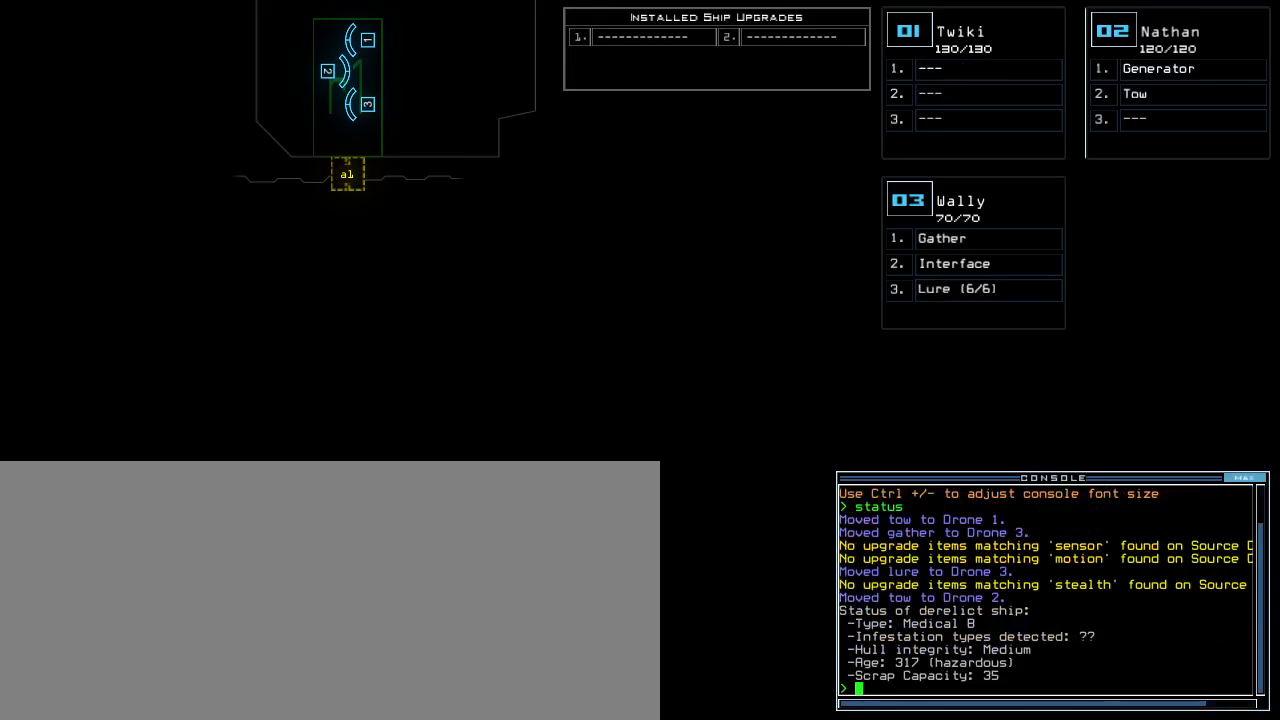
{"keys": [], "events": []}
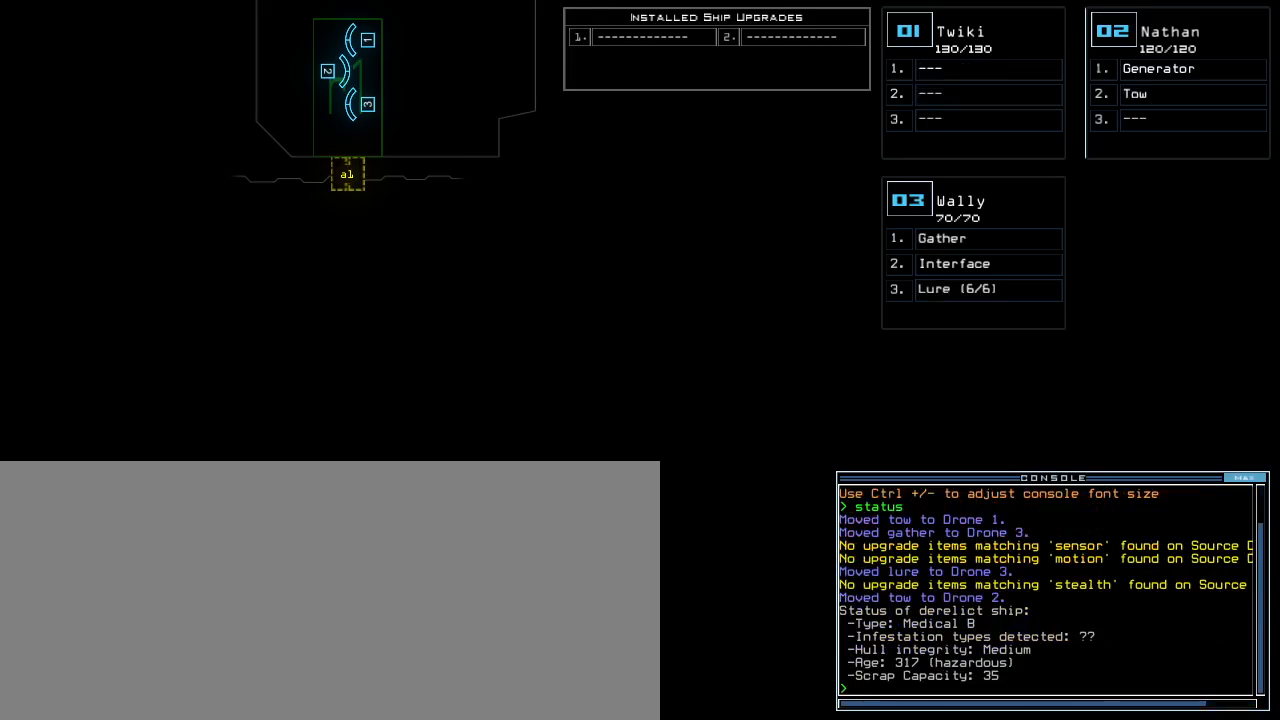
{"keys": [], "events": []}
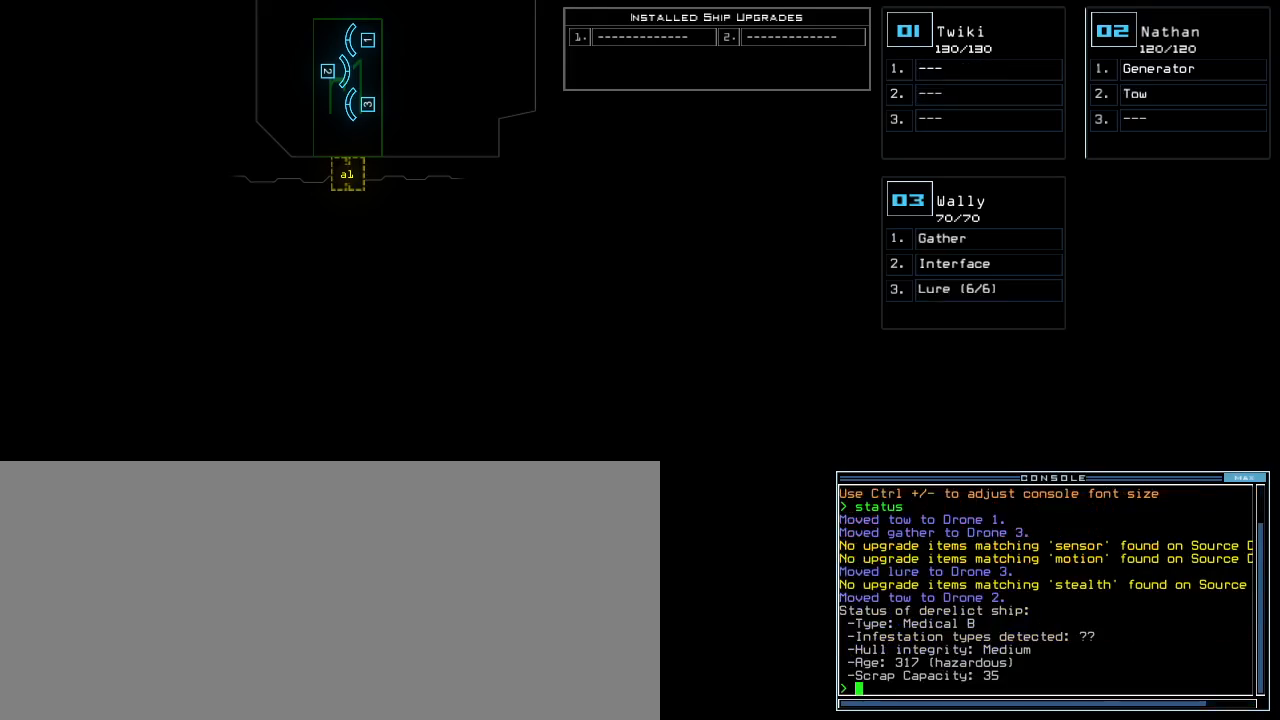
{"keys": [], "events": [[400, "3", "down"], [500, "3", "up"]]}
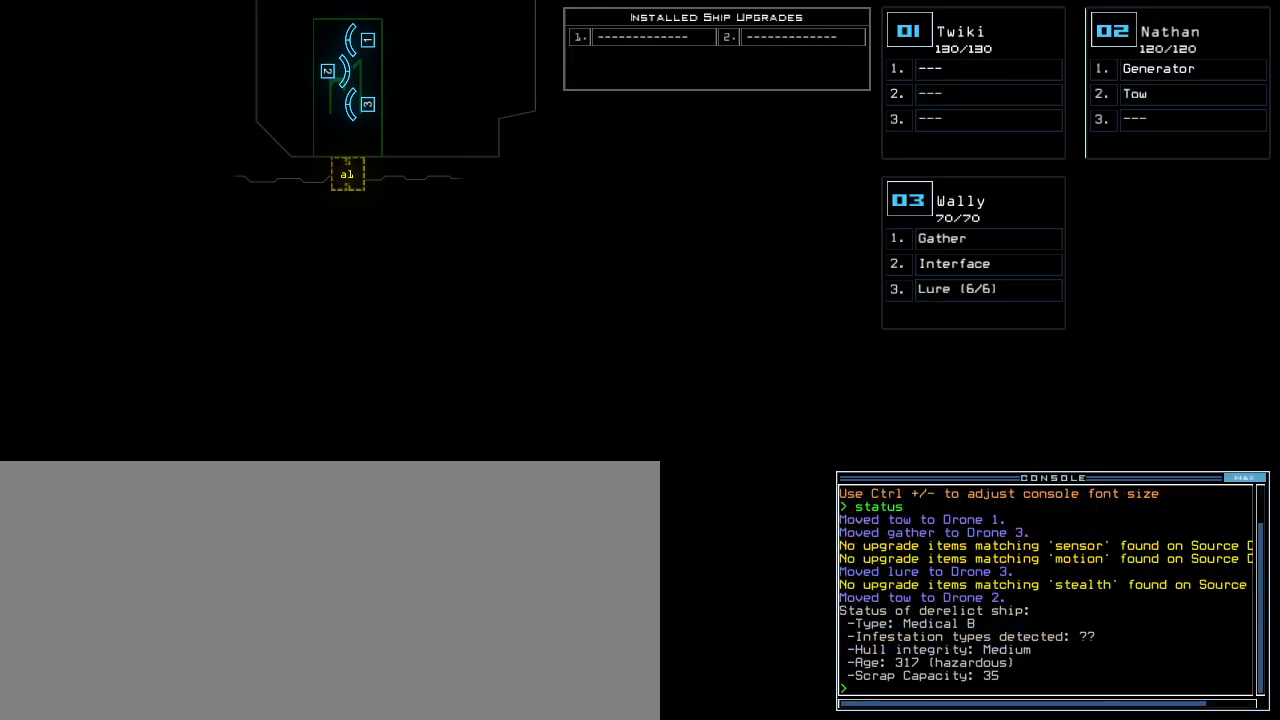
{"keys": ["up"]}